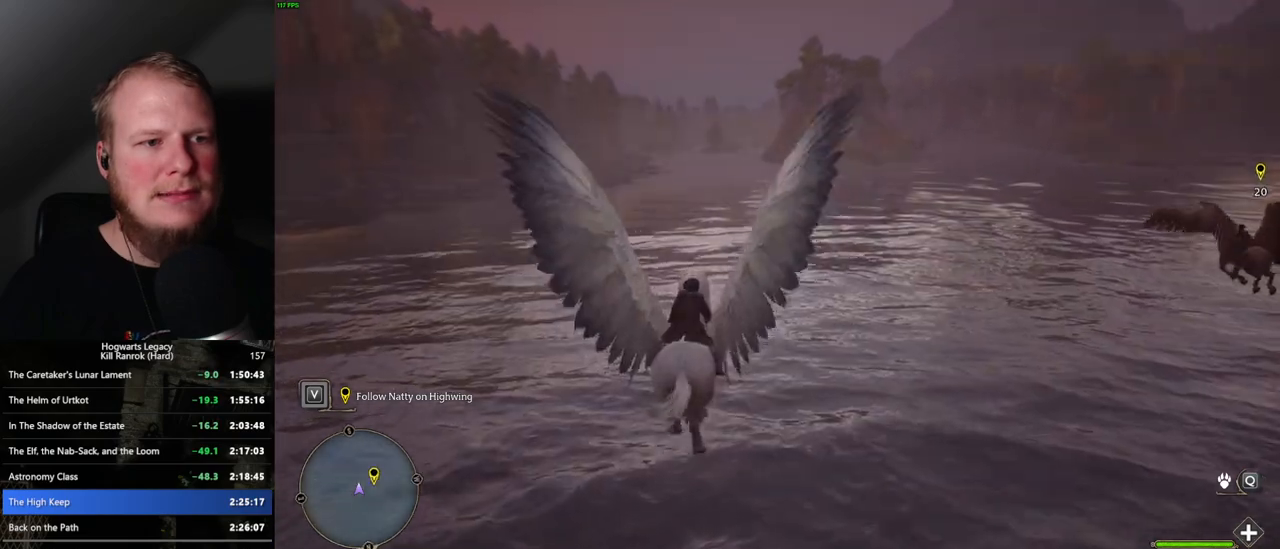
Gameplay with keyboard and mouse; each line is a JSON object with the keys and mouse buttons held at the frame after it. "events" lists presses ("down") and releases ("up") of ".", "/", "0", "1", "2", "3", "4", "5", "6", "7", "8", "9", "a", "alt_l", "alt_r", "b", "backslash", "backspace", "c", "caps_lock", "comma", "ctrl_l", "ctrl_r", "d", "e", "equals", "escape", "f", "f1", "f10", "f11", "f12", "f2", "f3", "f4", "f5", "f6", "f7", "f8", "f9", "g", "h", "i", "j", "k", "l", "lbracket", "m", "minus", "n", "o", "p", "q", "quote", "r", "rbracket", "return", "s", "semicolon", "shift_l", "shift_r", "space", "super", "t", "tab", "tilde", "u", "v", "w", "x", "y", "z", "mouse_left", "mouse_wheel", "mouse_right", "mouse_mb4" and "mouse_mb5" between this image and that frame as [ms after this image, input, new state], when the widget could be followed in between. "mouse_left", "mouse_wheel", "mouse_right", "mouse_mb4", "mouse_mb5" = the "left", "wheel", "right", "mb4", "mb5" buttons of the "mouse" list. No other keys are recorded. "wheel" means that the mouse wheel is clicked or scrolled. Mouse movement is not recorded.
{"keys": ["w"], "mouse": [], "events": []}
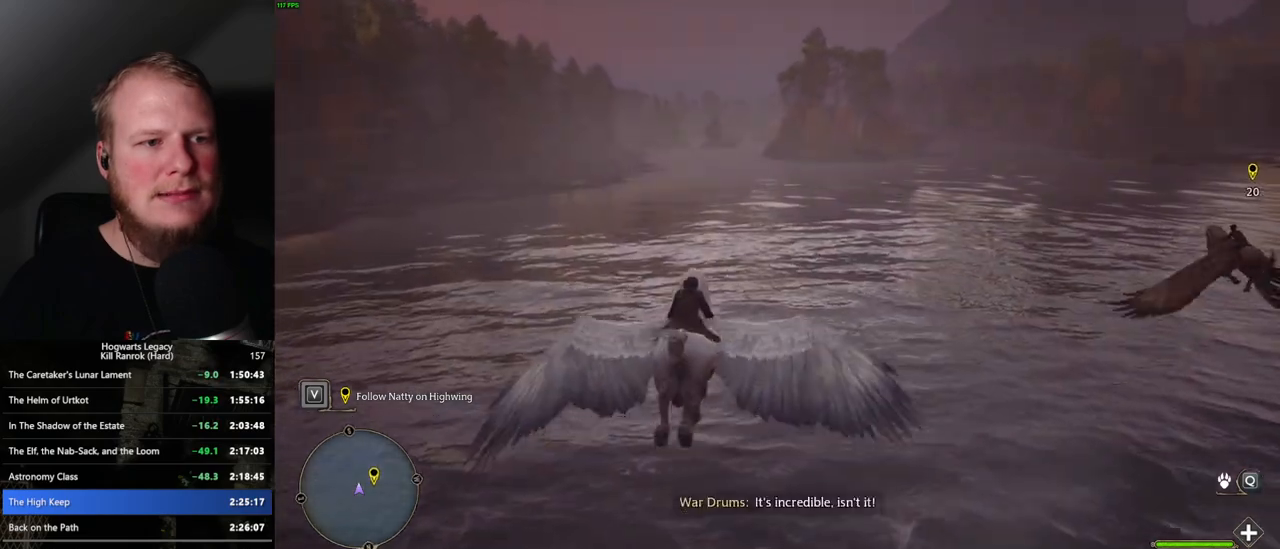
{"keys": ["w"], "mouse": [], "events": []}
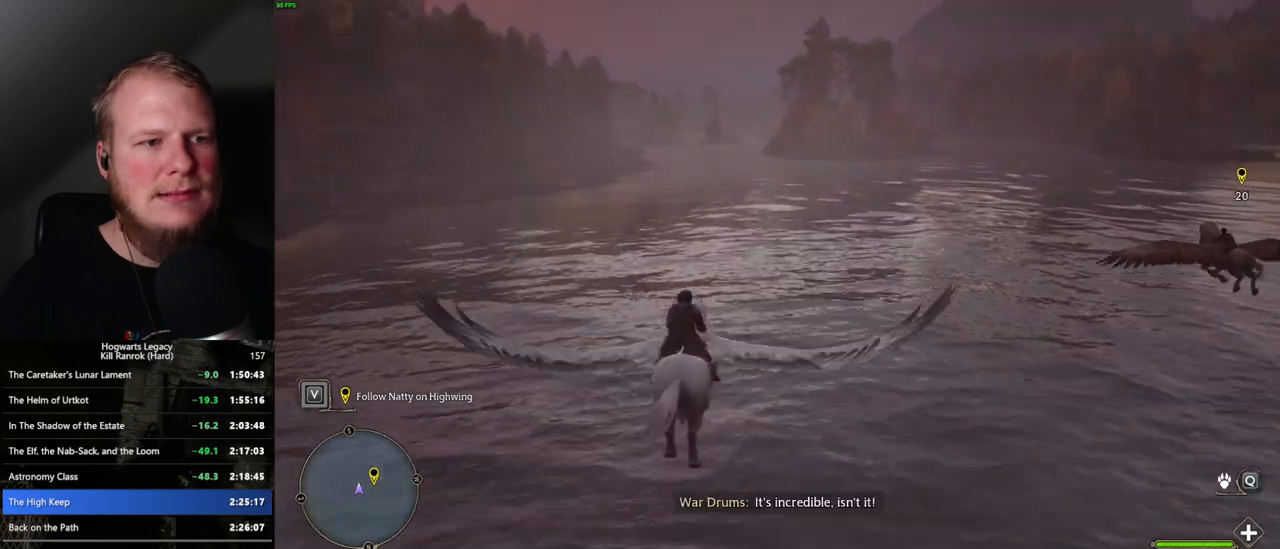
{"keys": ["w"], "mouse": [], "events": []}
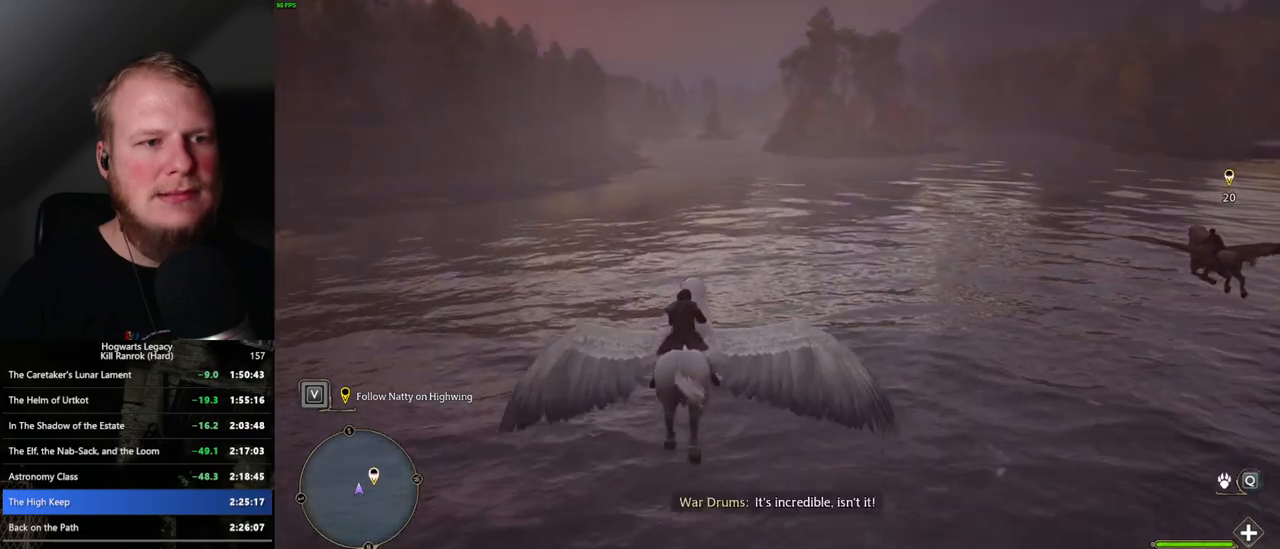
{"keys": ["w"], "mouse": [], "events": []}
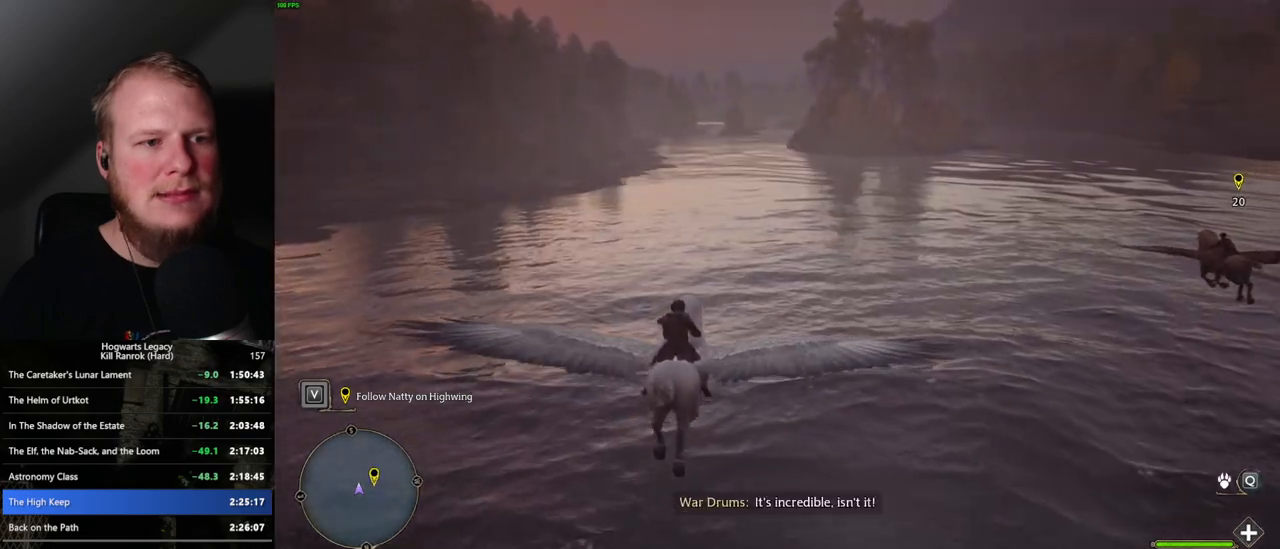
{"keys": ["w"], "mouse": [], "events": []}
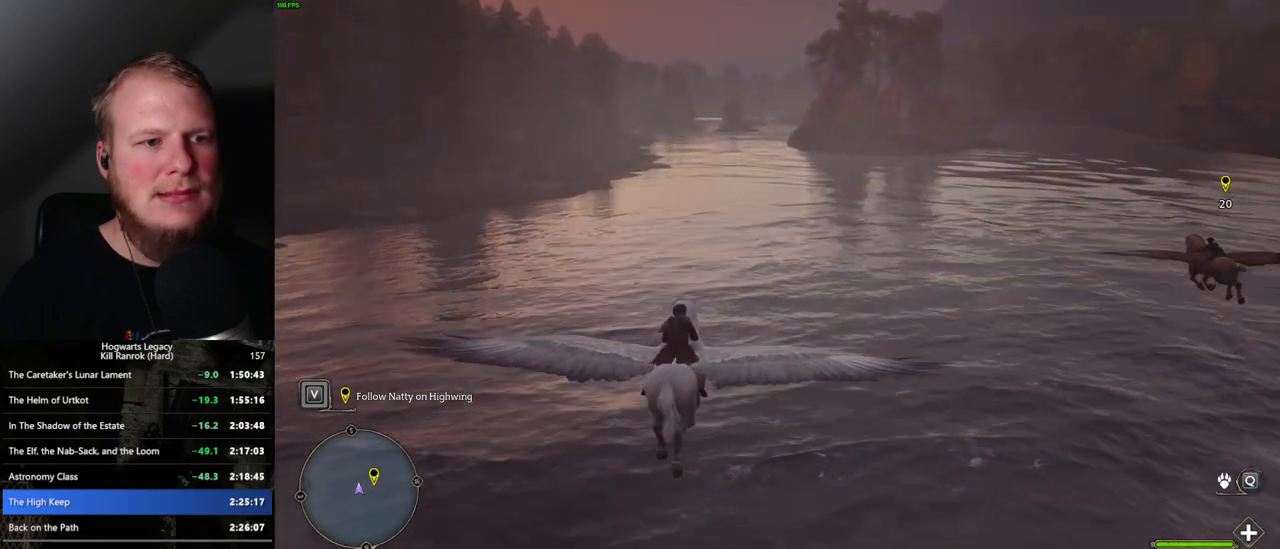
{"keys": ["w"], "mouse": [], "events": []}
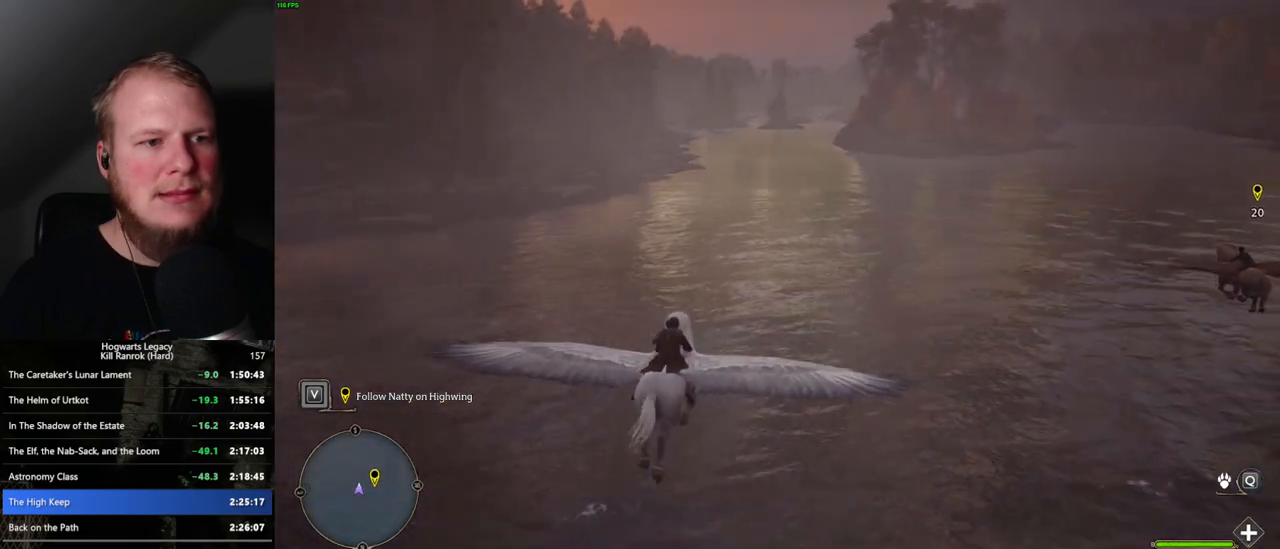
{"keys": ["w"], "mouse": [], "events": []}
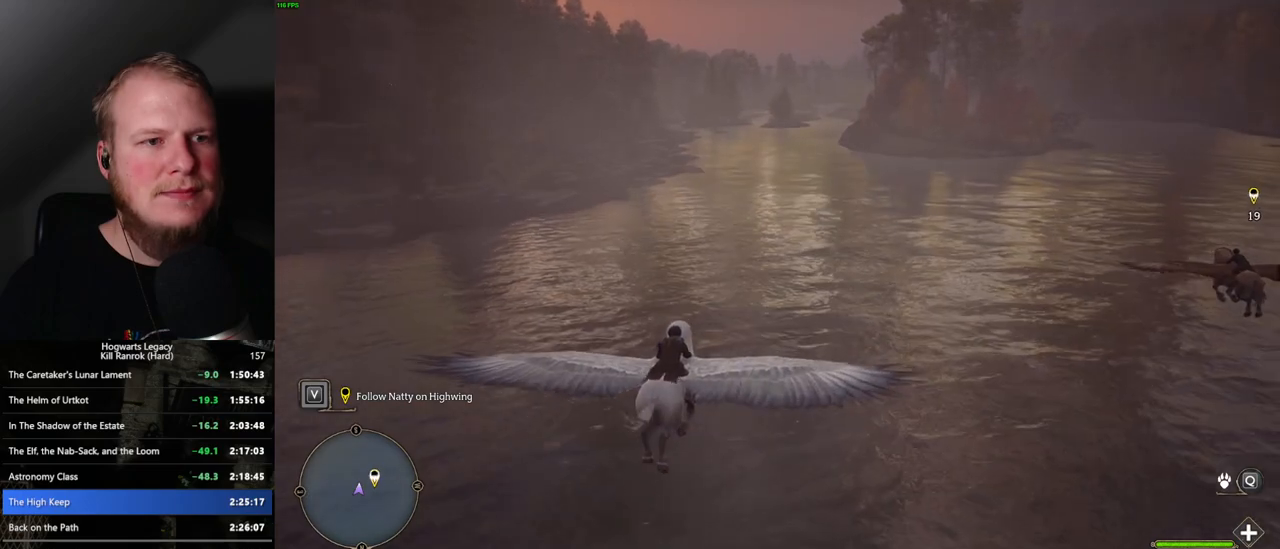
{"keys": ["w"], "mouse": [], "events": [[283, "ctrl_l", "down"], [417, "ctrl_l", "up"]]}
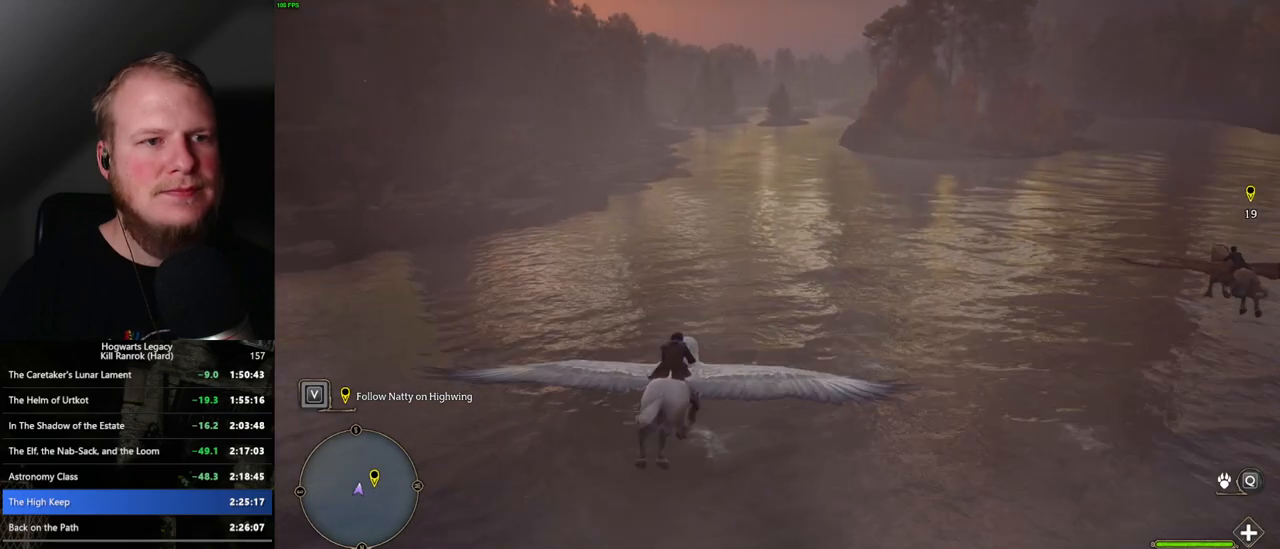
{"keys": ["w"], "mouse": [], "events": []}
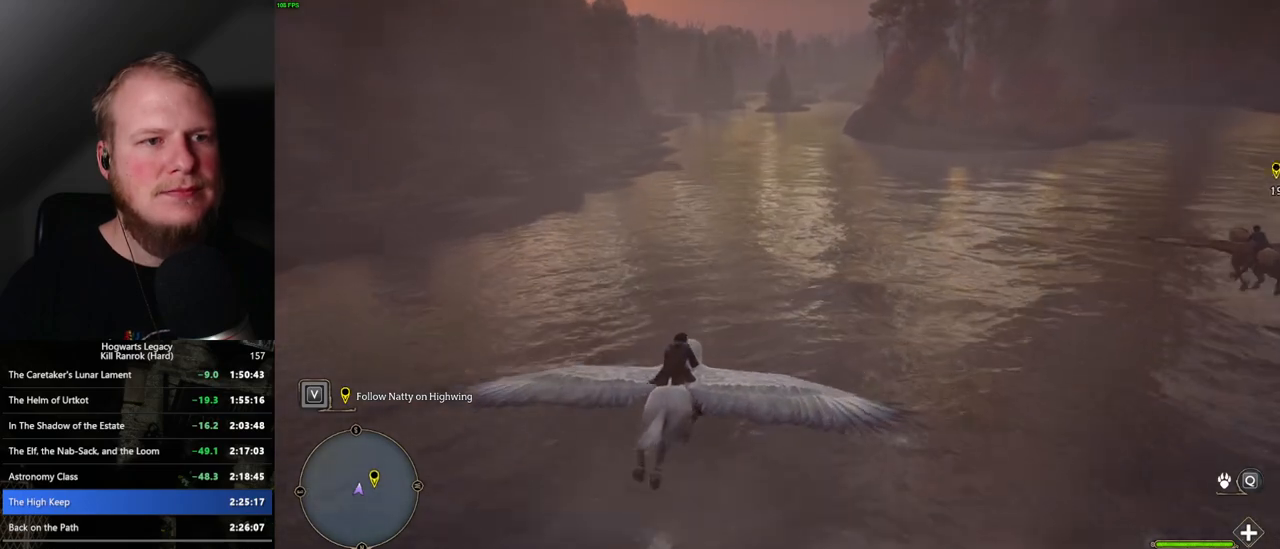
{"keys": ["w"], "mouse": [], "events": []}
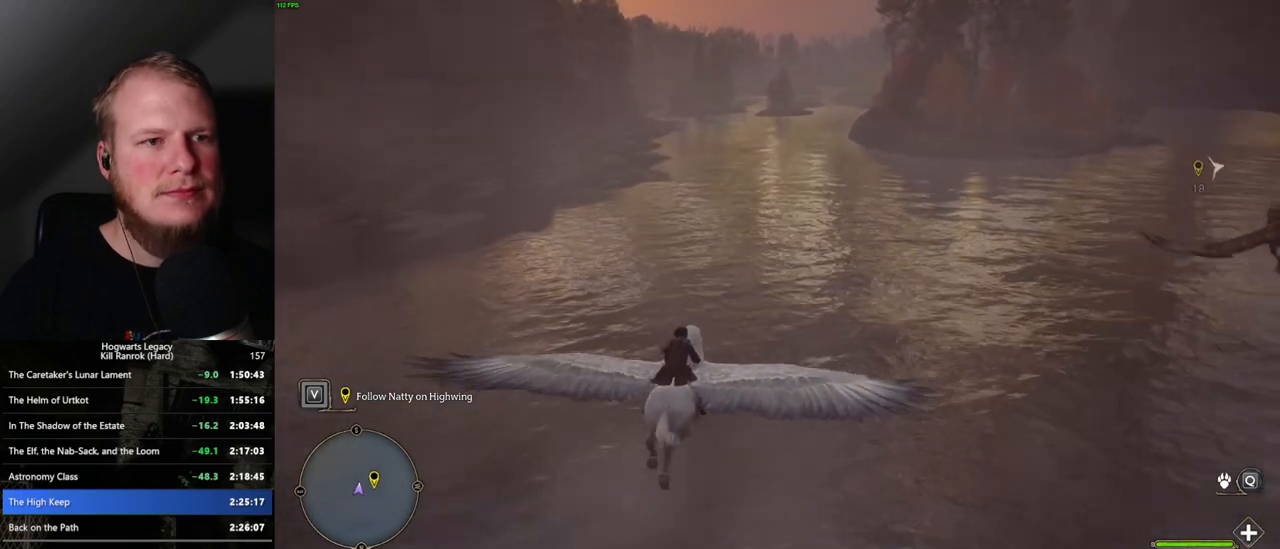
{"keys": ["w"], "mouse": [], "events": []}
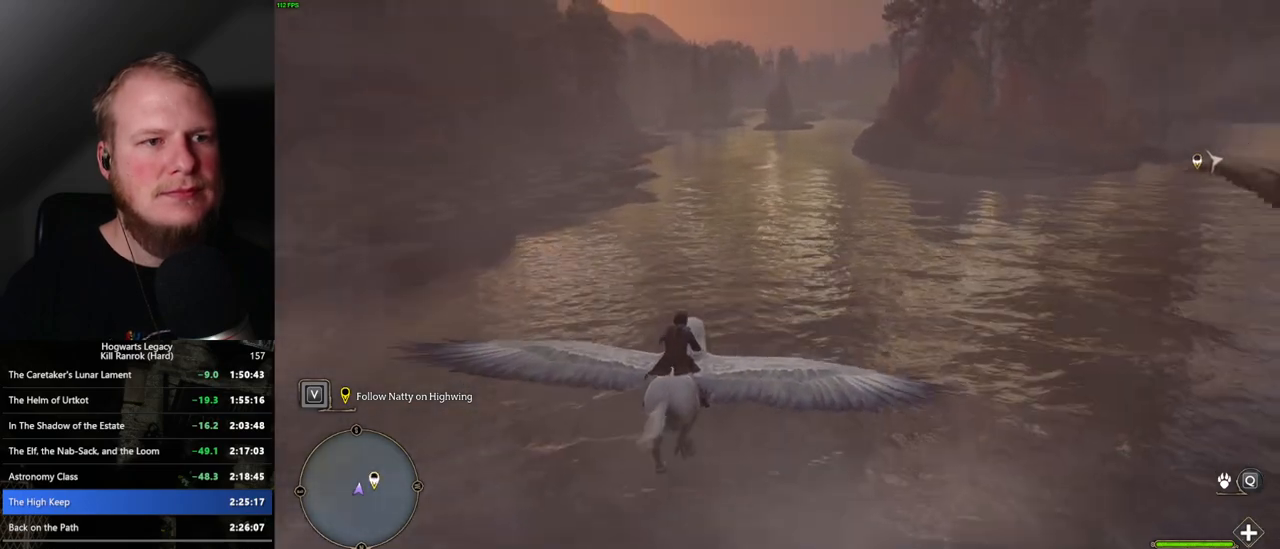
{"keys": ["w"], "mouse": [], "events": []}
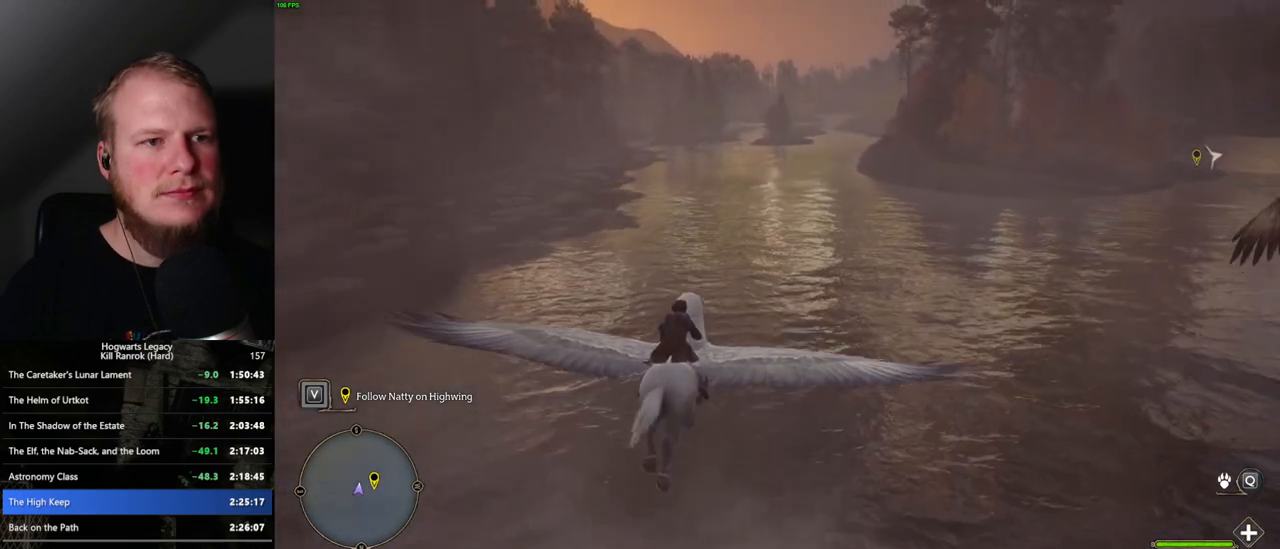
{"keys": ["w"], "mouse": [], "events": []}
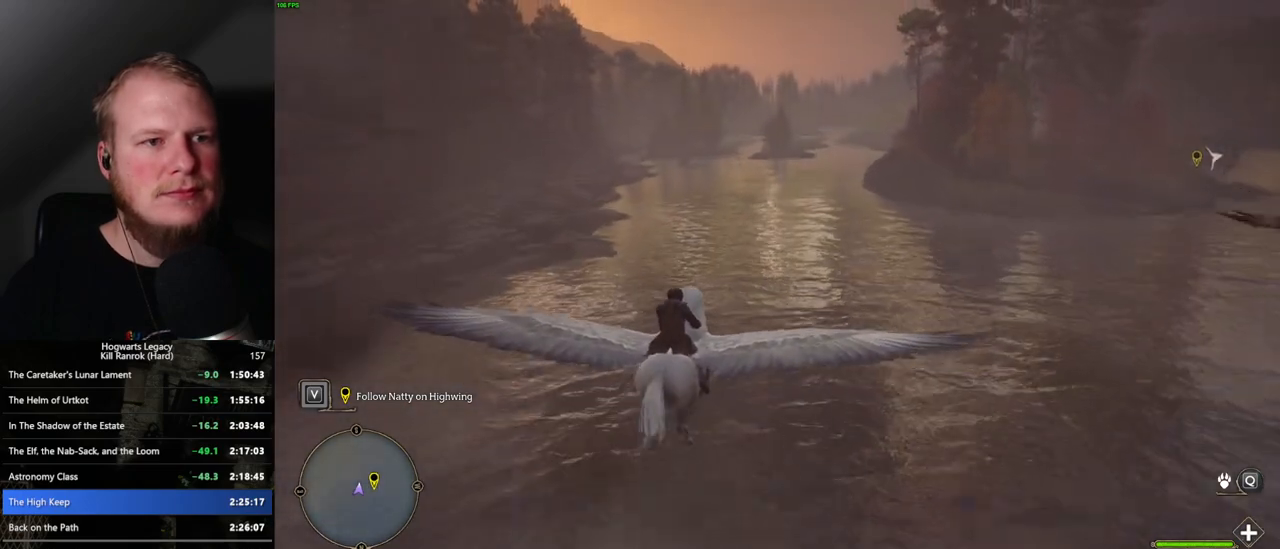
{"keys": ["w"], "mouse": [], "events": [[383, "d", "down"], [483, "d", "up"]]}
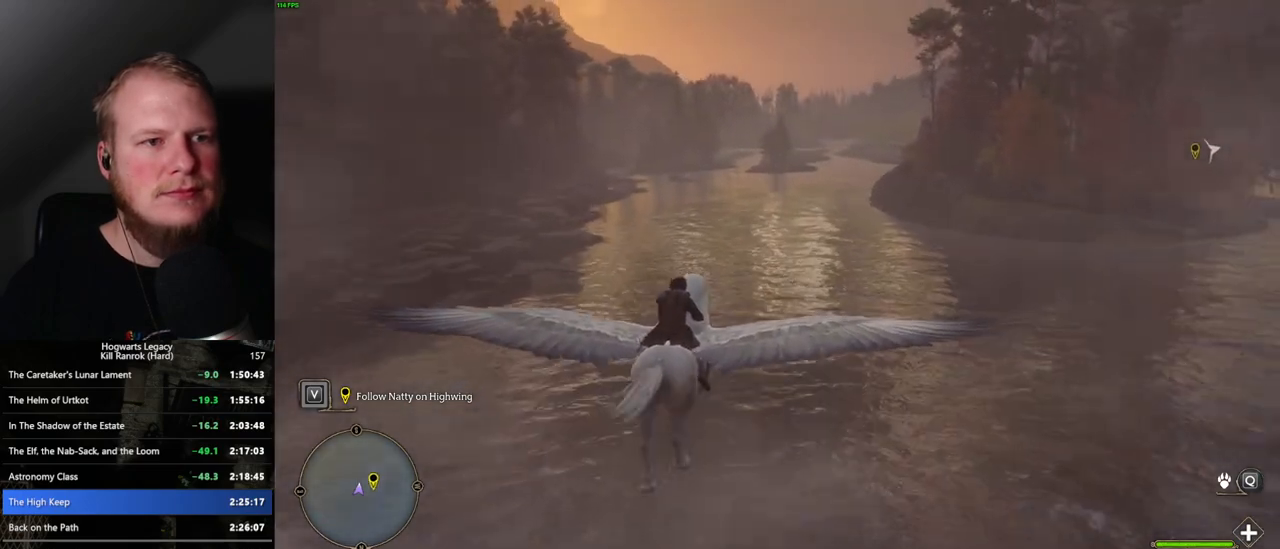
{"keys": ["w"], "mouse": [], "events": []}
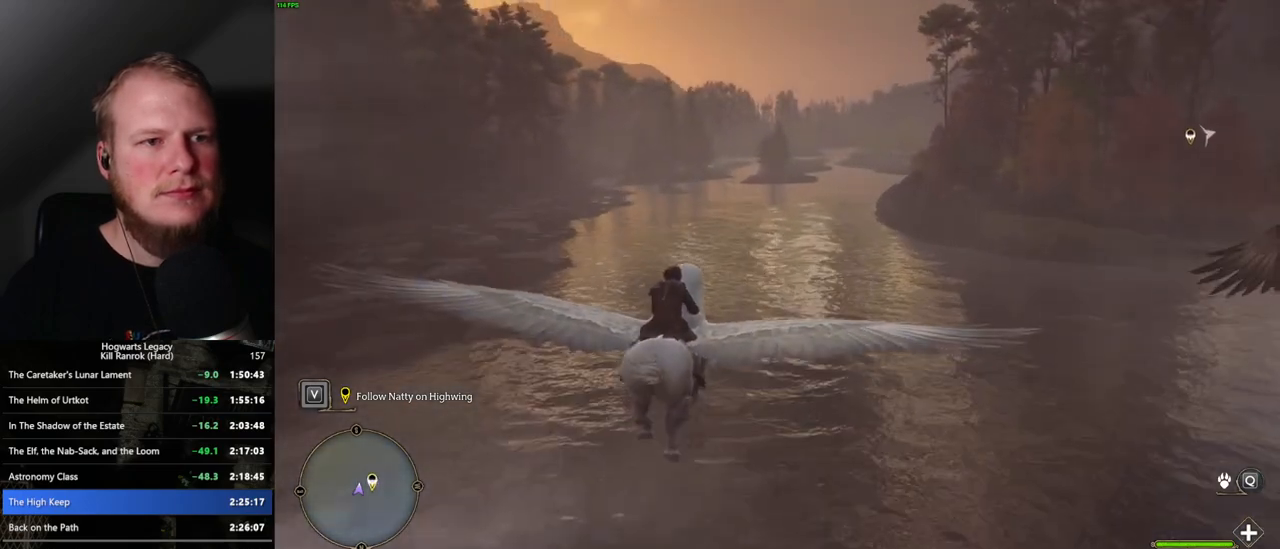
{"keys": ["w"], "mouse": [], "events": [[100, "a", "down"], [250, "a", "up"]]}
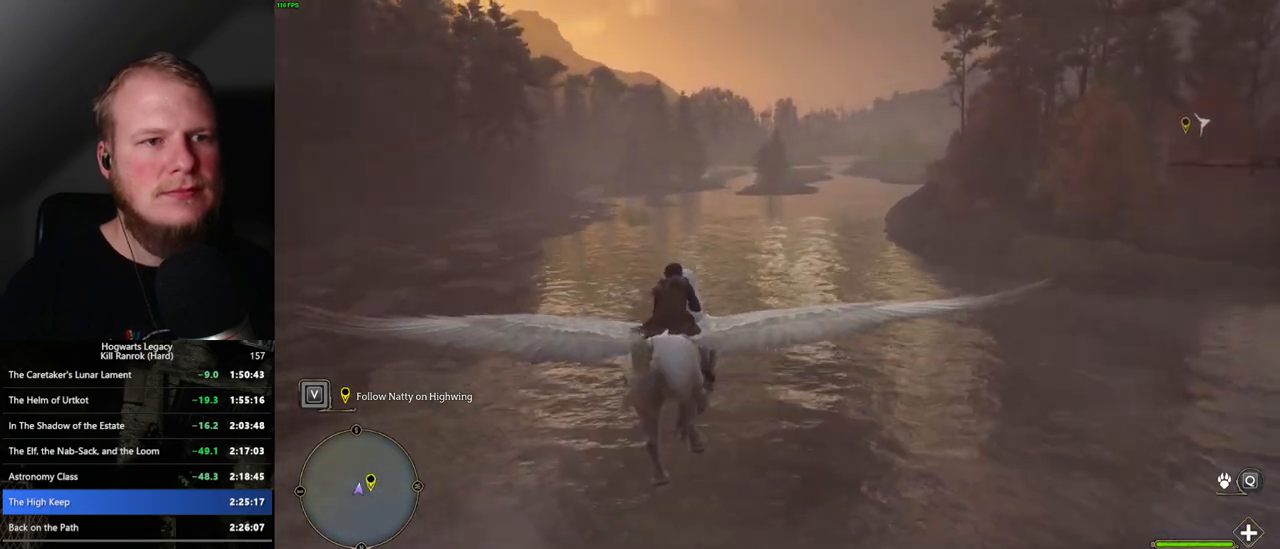
{"keys": ["w"], "mouse": [], "events": []}
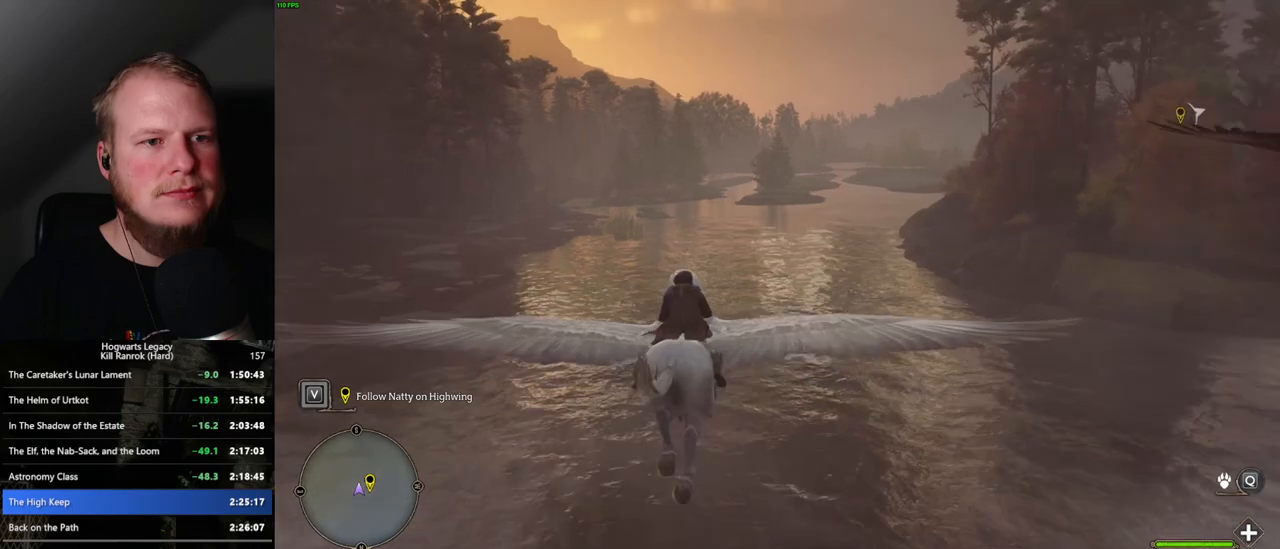
{"keys": ["w"], "mouse": [], "events": []}
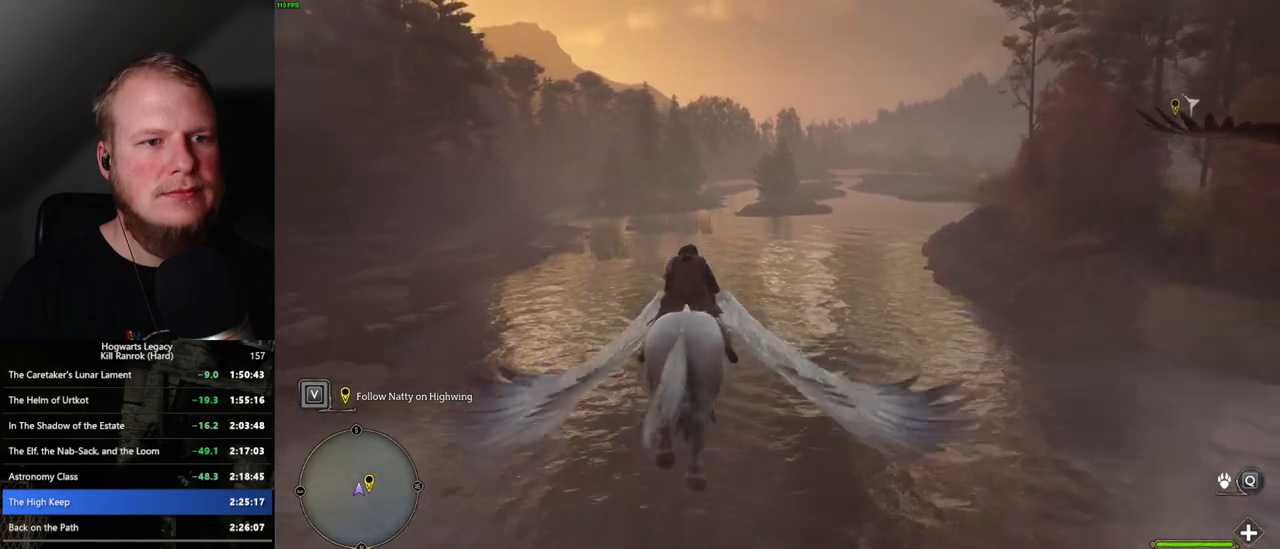
{"keys": ["w"], "mouse": [], "events": []}
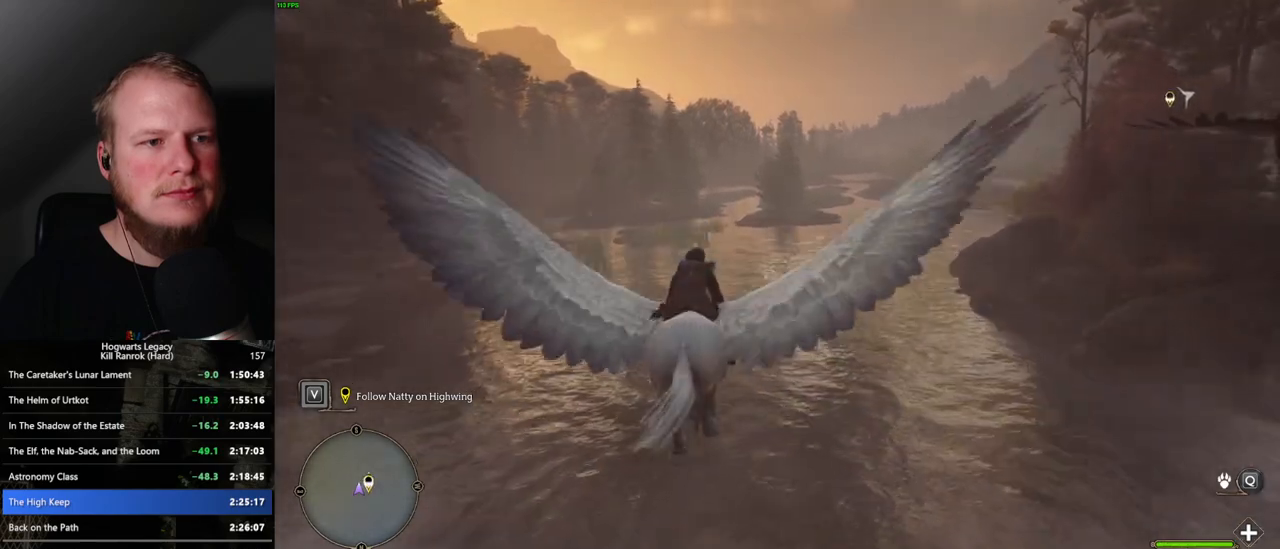
{"keys": ["w"], "mouse": [], "events": []}
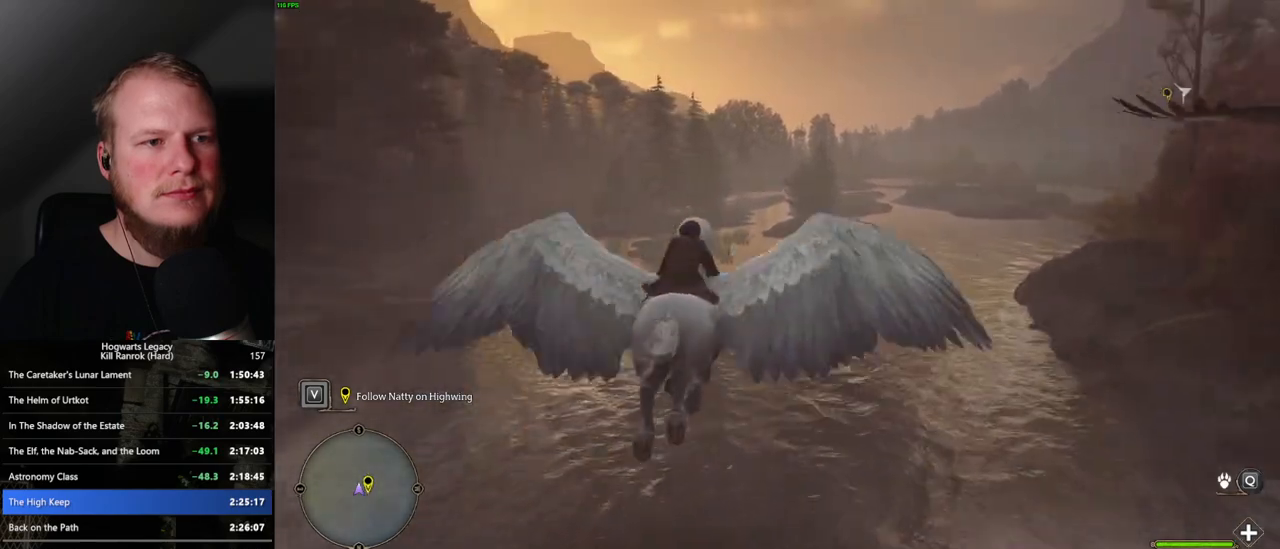
{"keys": ["w"], "mouse": [], "events": []}
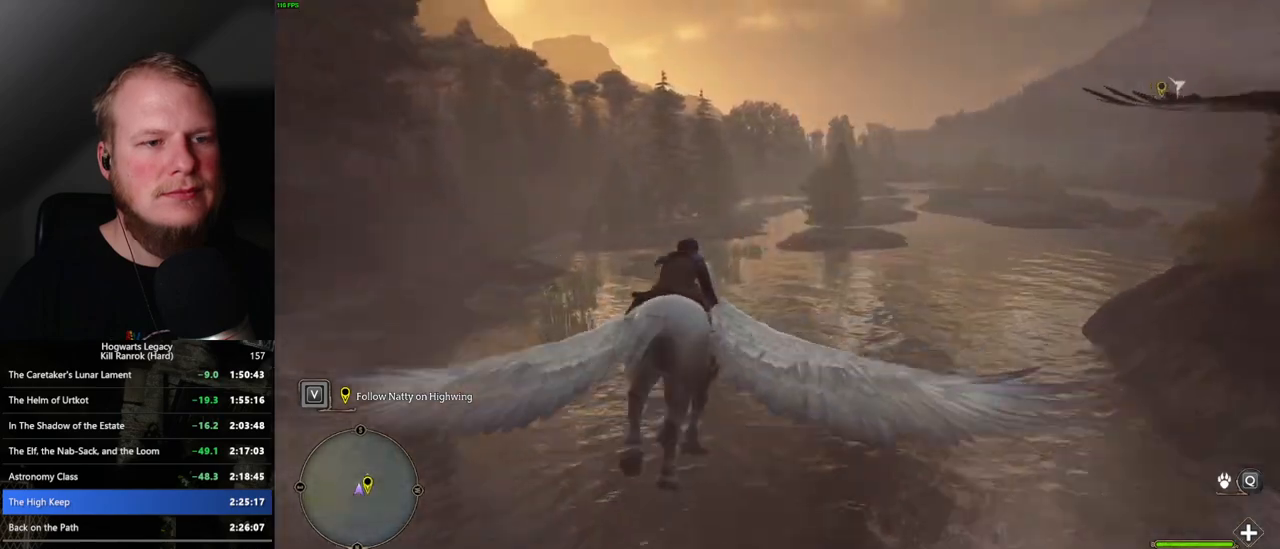
{"keys": ["w"], "mouse": [], "events": []}
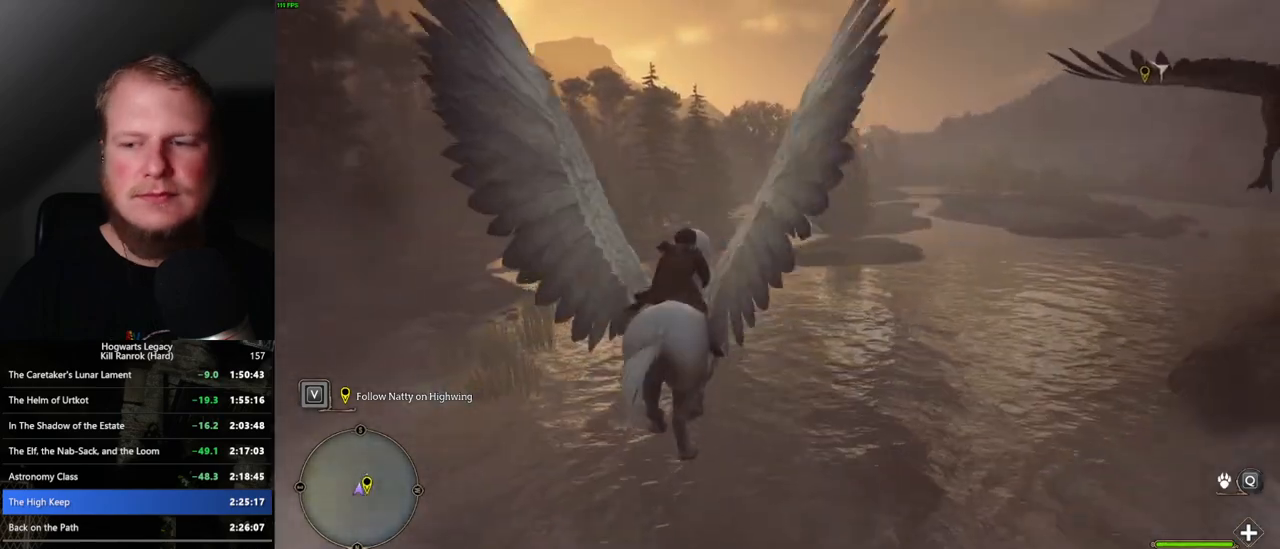
{"keys": ["w"], "mouse": [], "events": []}
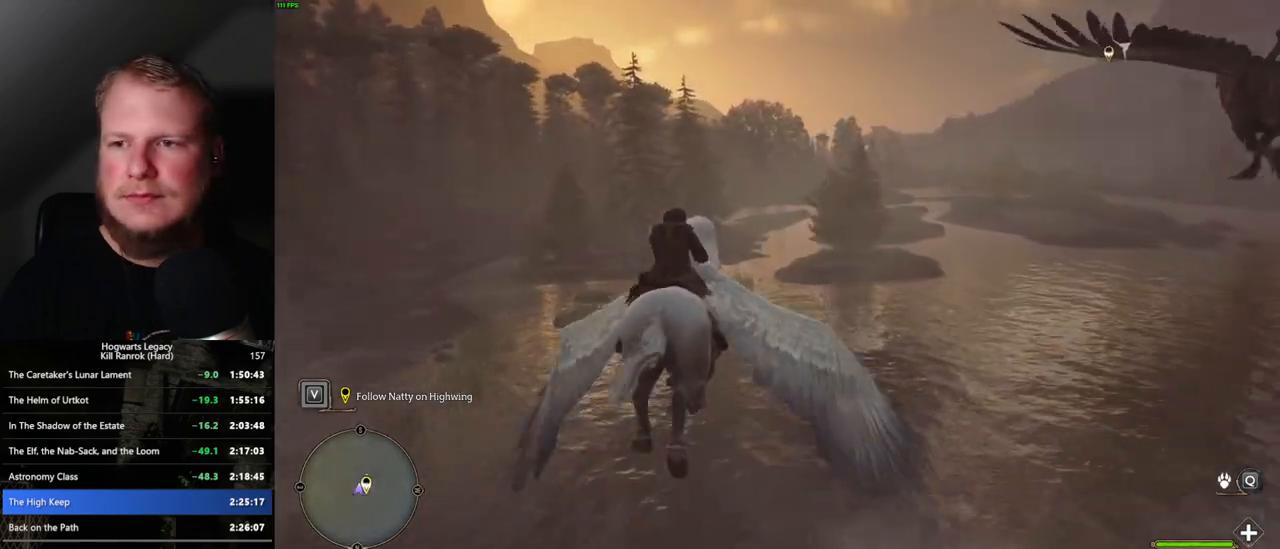
{"keys": ["w"], "mouse": [], "events": []}
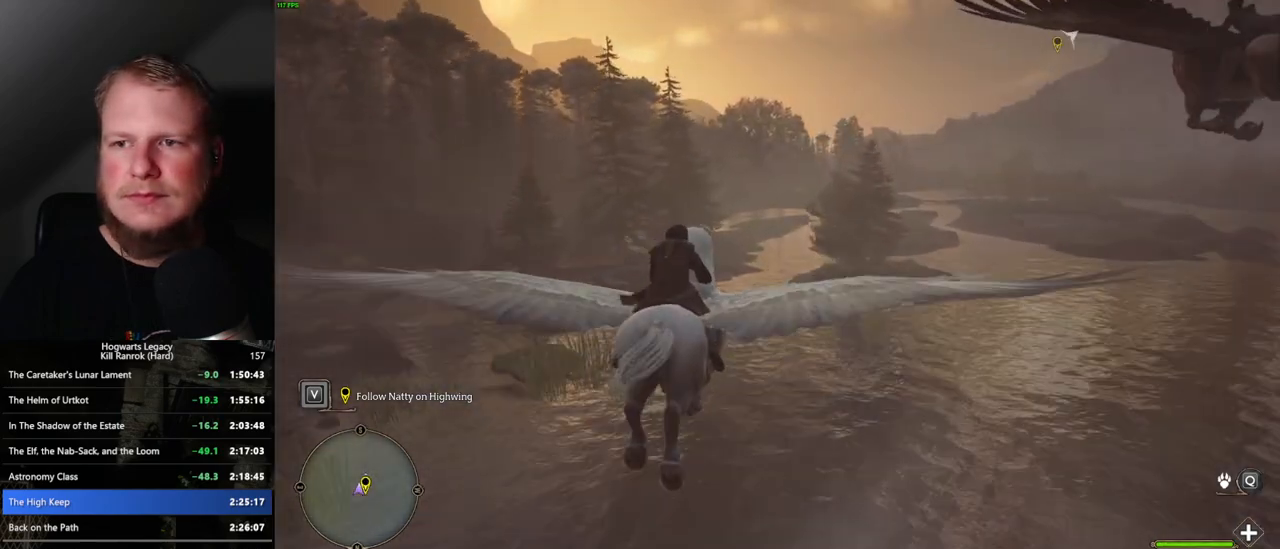
{"keys": ["w"], "mouse": [], "events": [[267, "a", "down"], [333, "a", "up"]]}
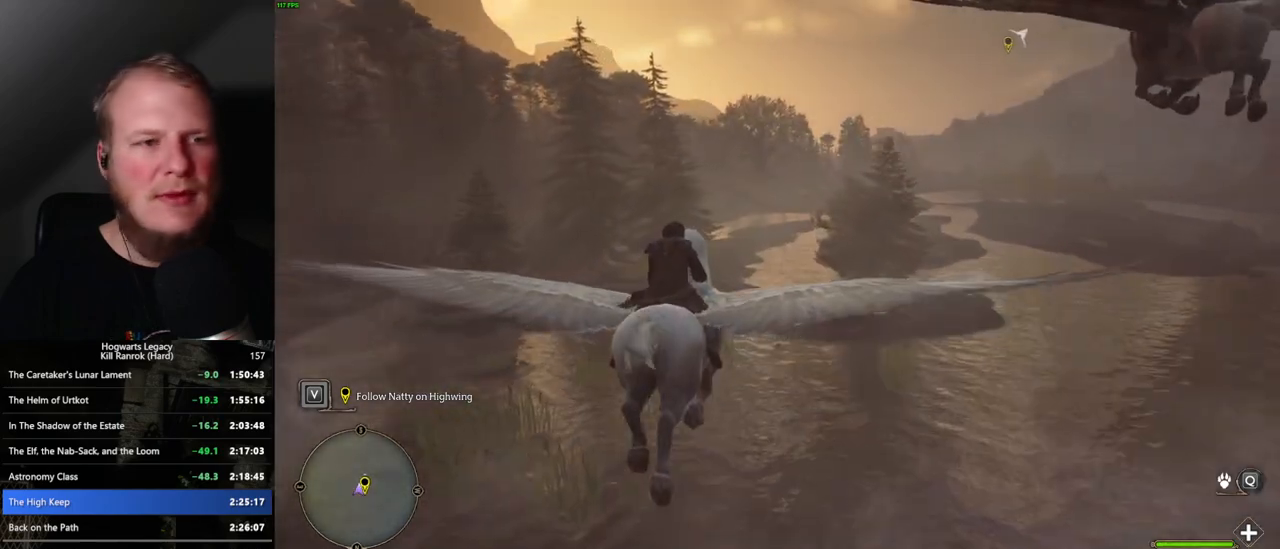
{"keys": ["w"], "mouse": [], "events": [[217, "a", "down"], [300, "a", "up"]]}
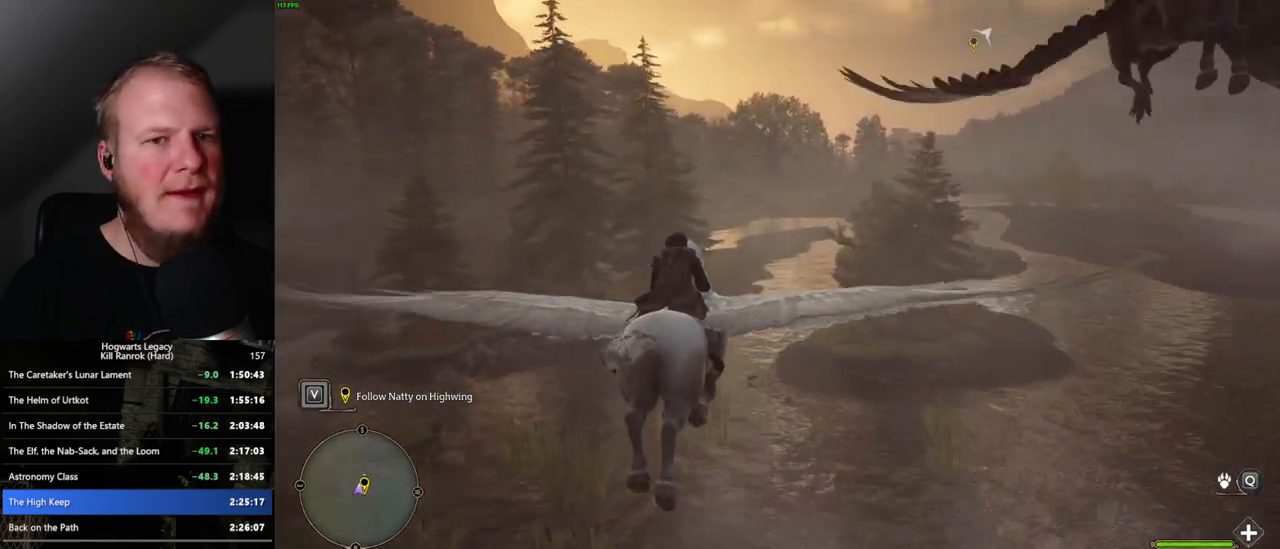
{"keys": ["w"], "mouse": [], "events": []}
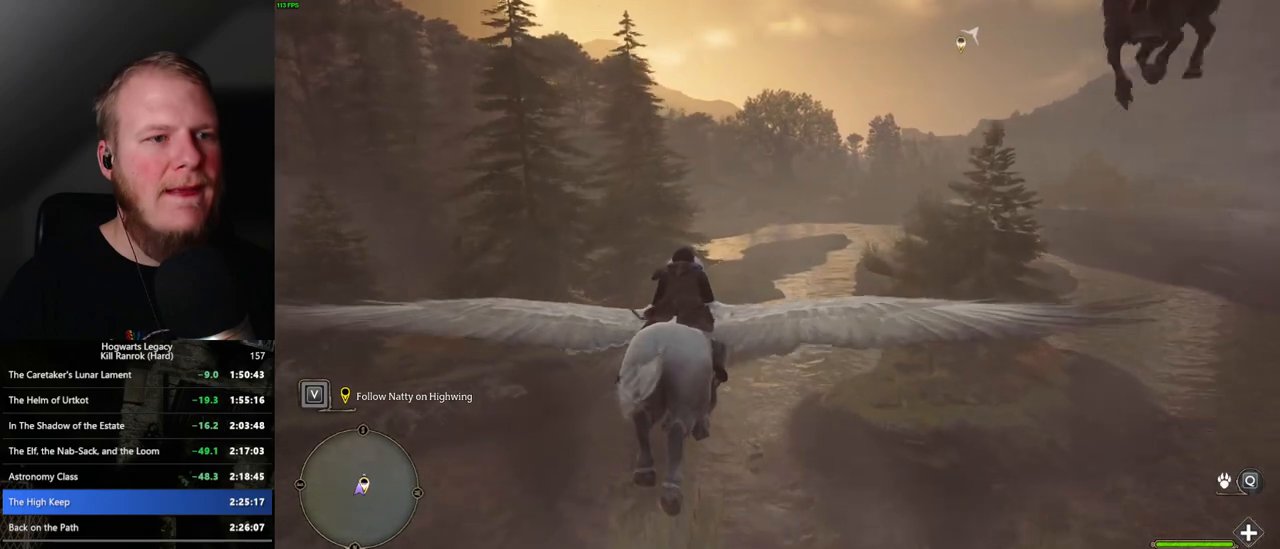
{"keys": ["w"], "mouse": [], "events": [[383, "a", "down"], [450, "a", "up"]]}
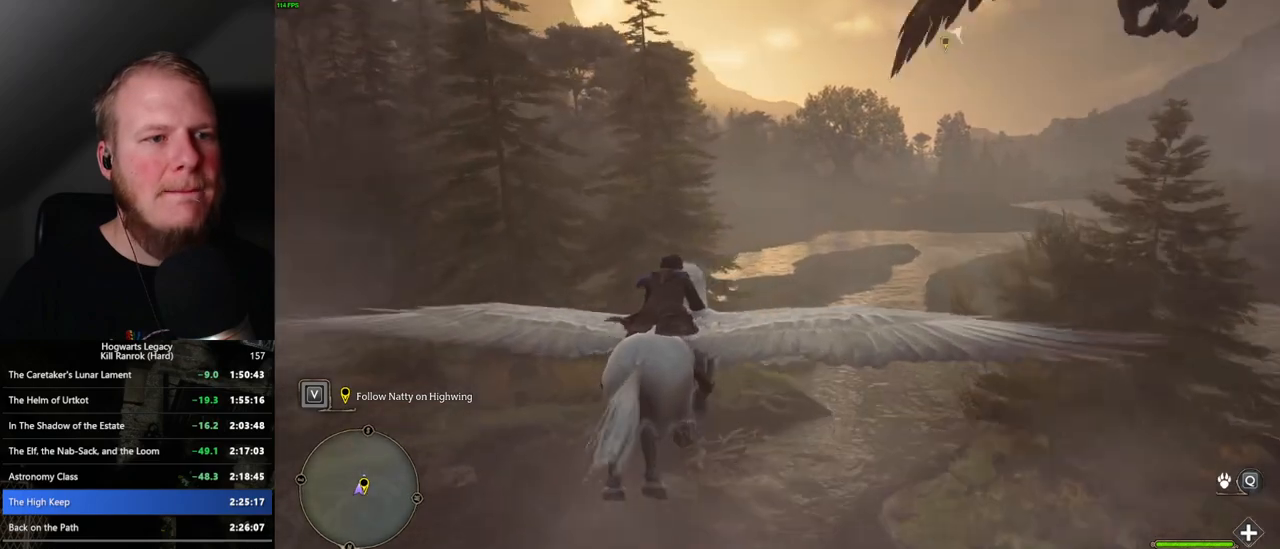
{"keys": ["w"], "mouse": [], "events": [[333, "a", "down"], [450, "a", "up"]]}